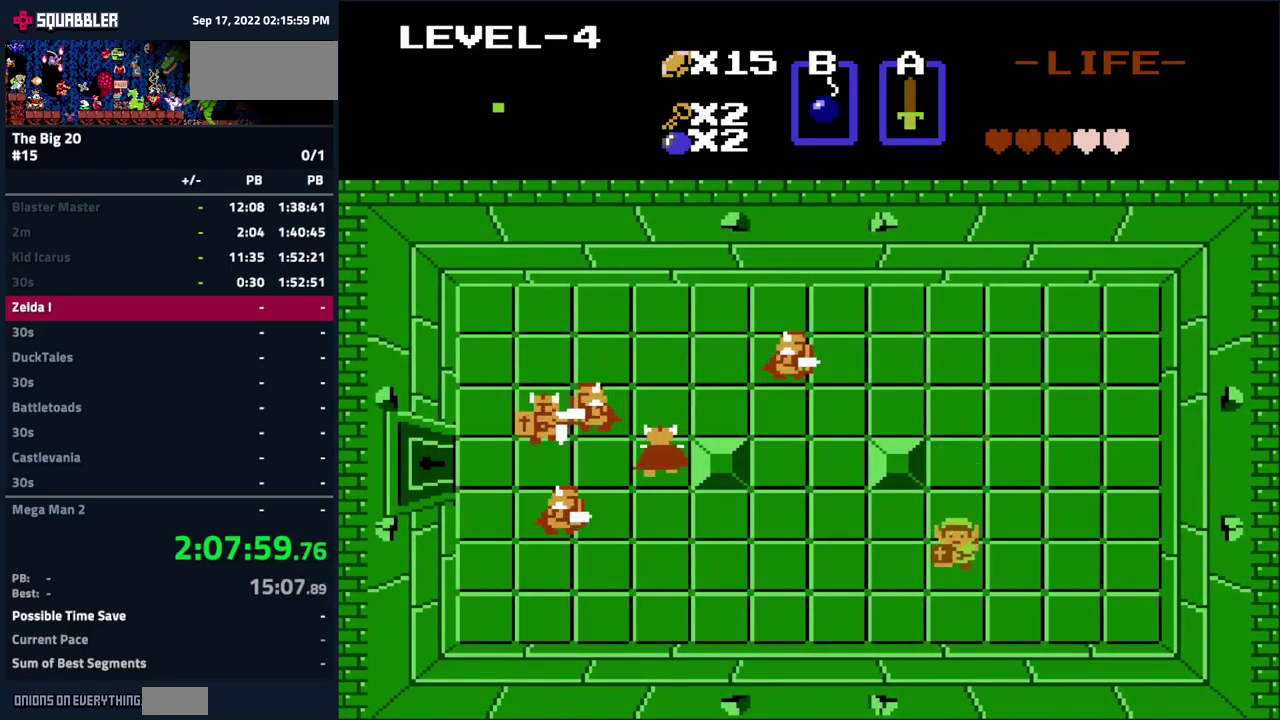
Gameplay with a controller (Nintendo layout); each line is a JSON object with the inputs held at the frame after it. "events" lists button and stick changes between this image and that frame as [ms after this image, input, new state], when the widget could be followed in between. Not read: L3 R3.
{"buttons": ["DPAD_LEFT"], "events": [[183, "DPAD_LEFT", "down"], [200, "DPAD_DOWN", "up"]]}
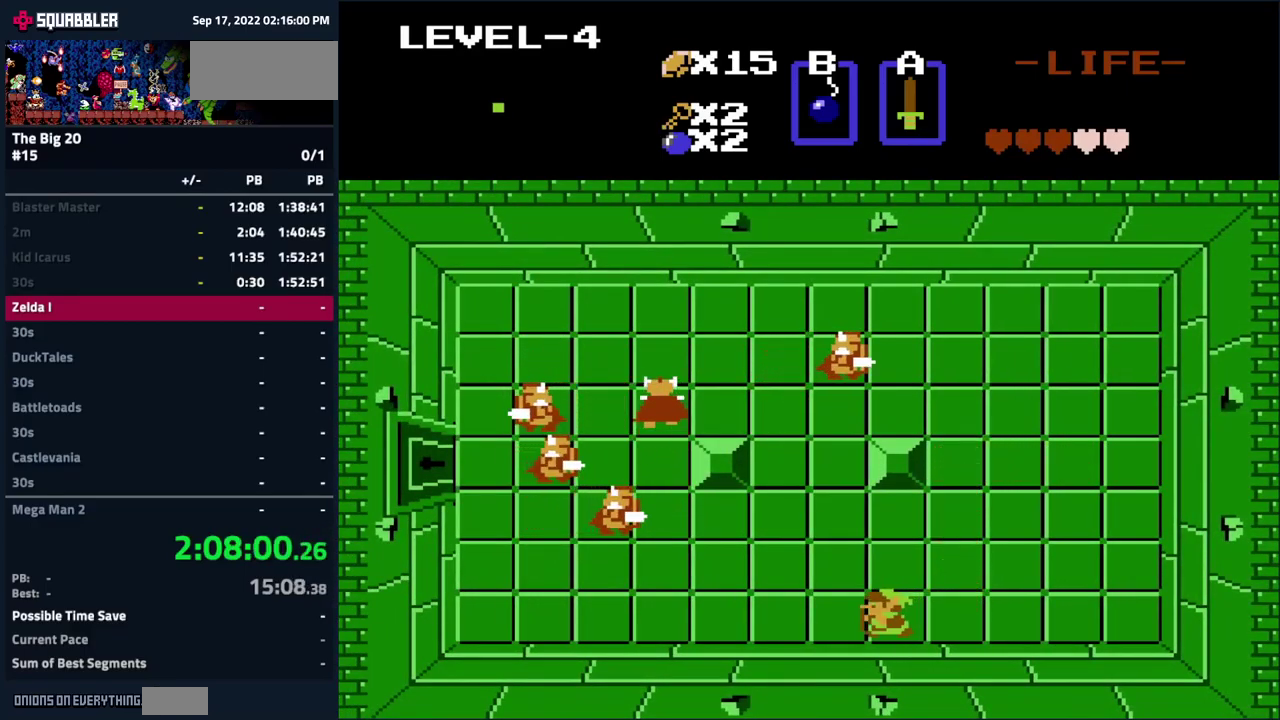
{"buttons": ["DPAD_LEFT"], "events": []}
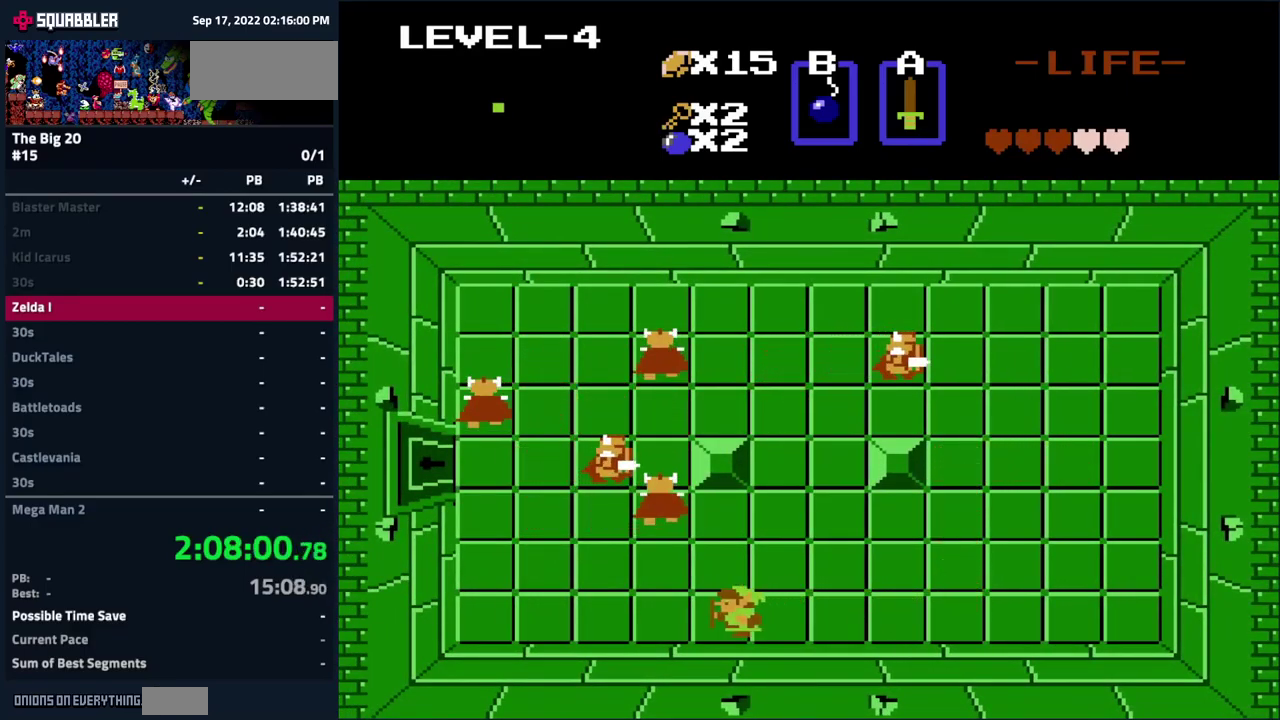
{"buttons": ["DPAD_LEFT"], "events": []}
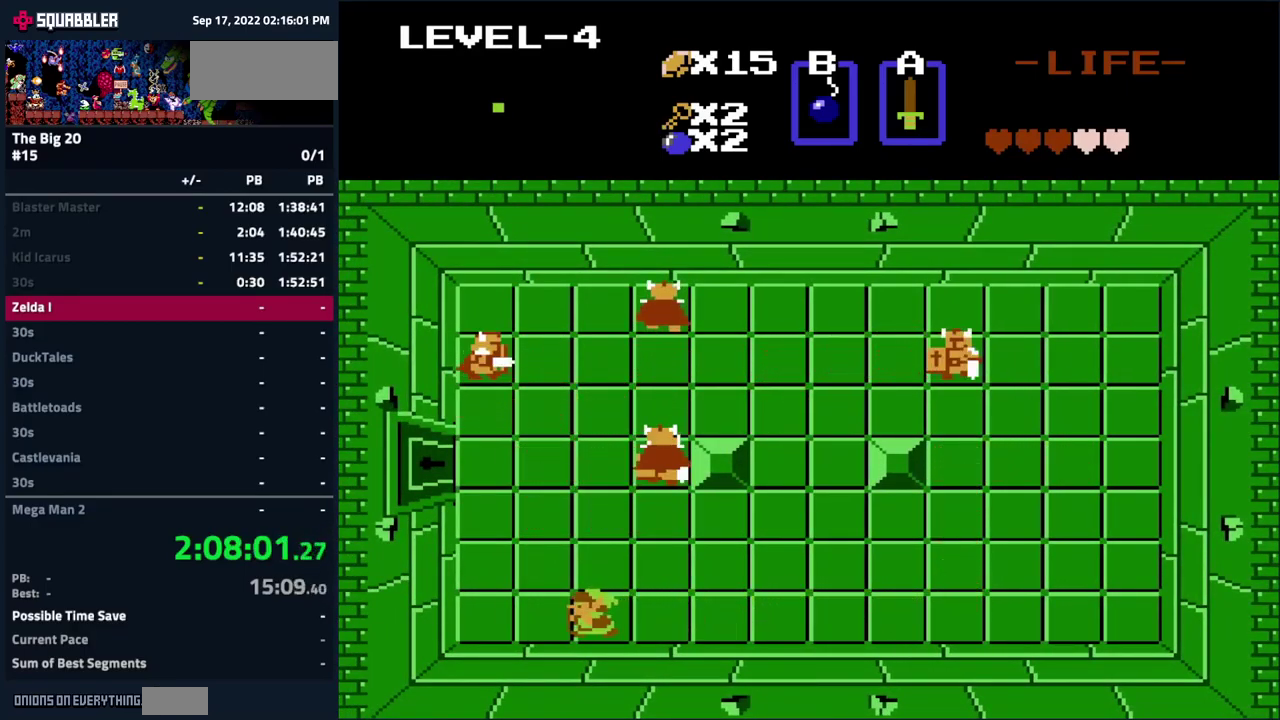
{"buttons": ["DPAD_UP"], "events": [[266, "DPAD_UP", "down"], [300, "DPAD_LEFT", "up"]]}
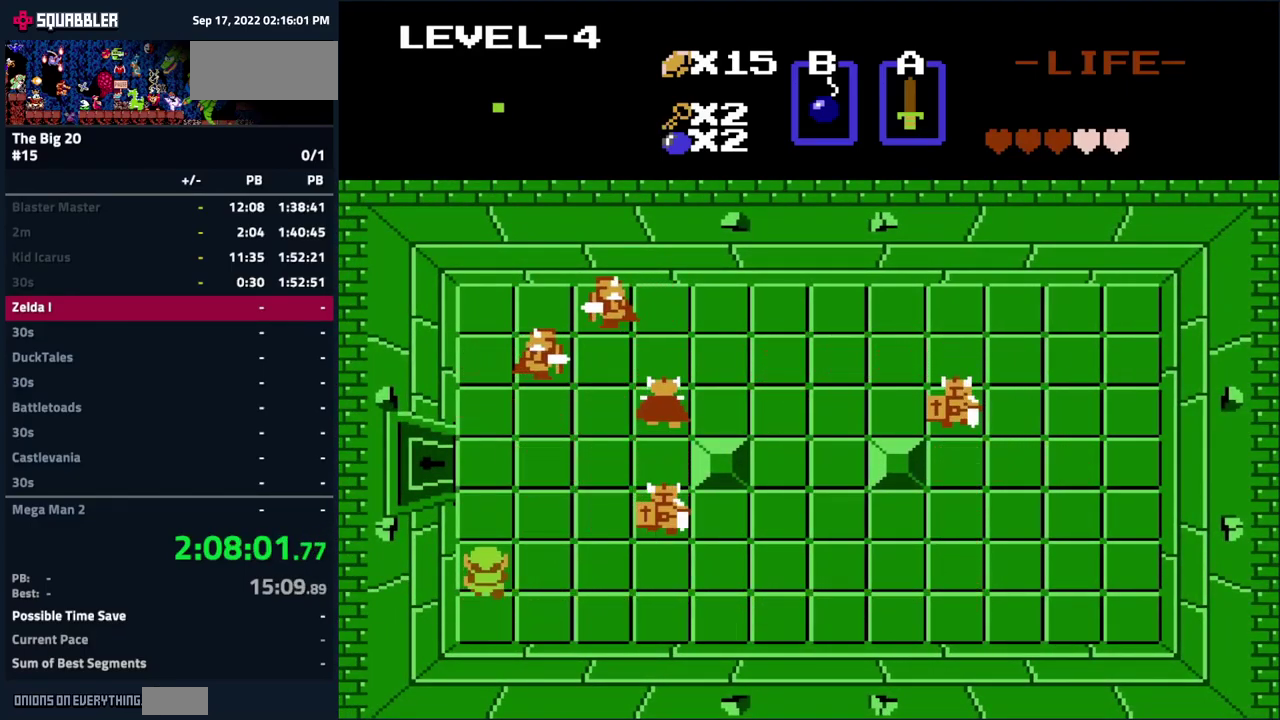
{"buttons": ["DPAD_LEFT"], "events": [[350, "DPAD_LEFT", "down"], [383, "DPAD_UP", "up"]]}
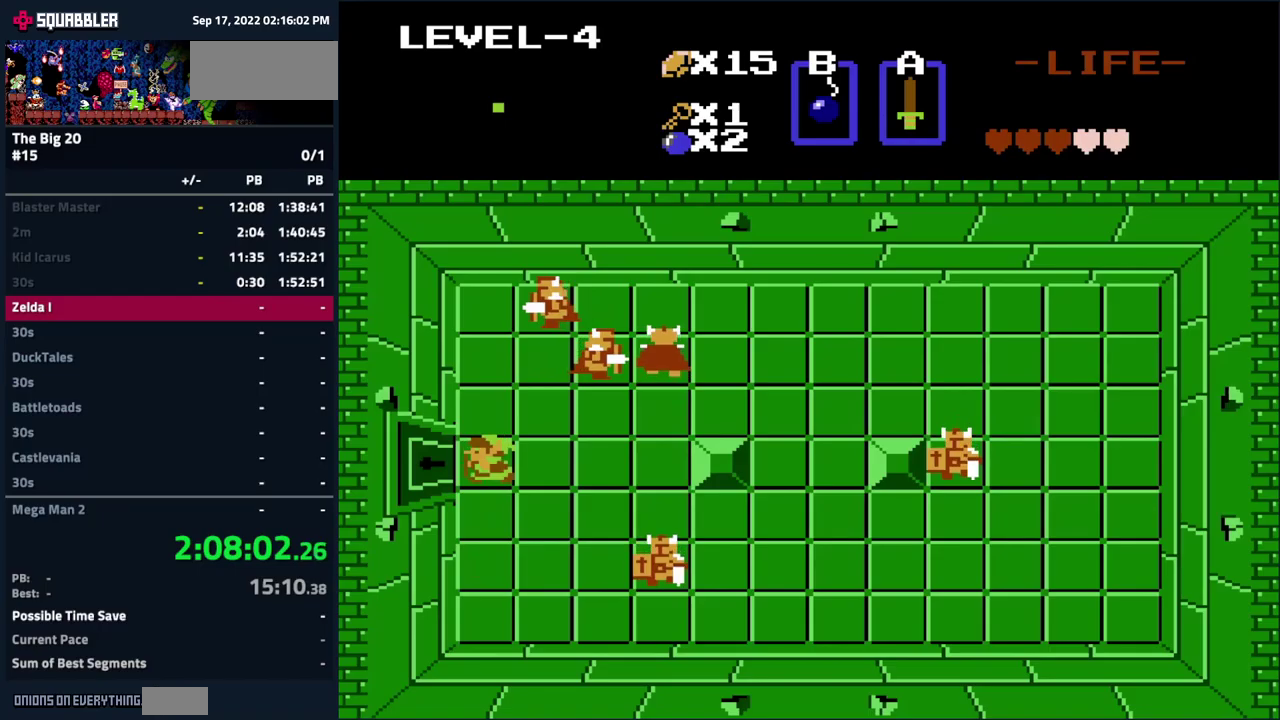
{"buttons": ["DPAD_LEFT"], "events": []}
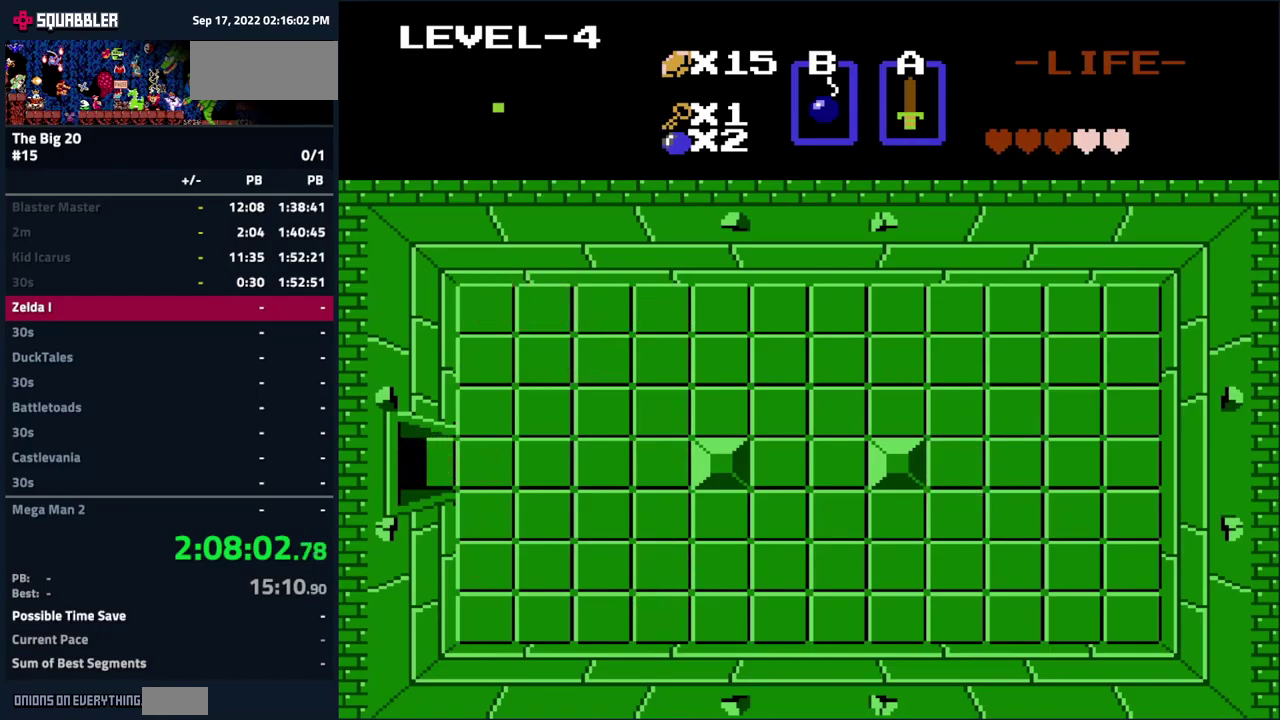
{"buttons": [], "events": [[217, "DPAD_LEFT", "up"]]}
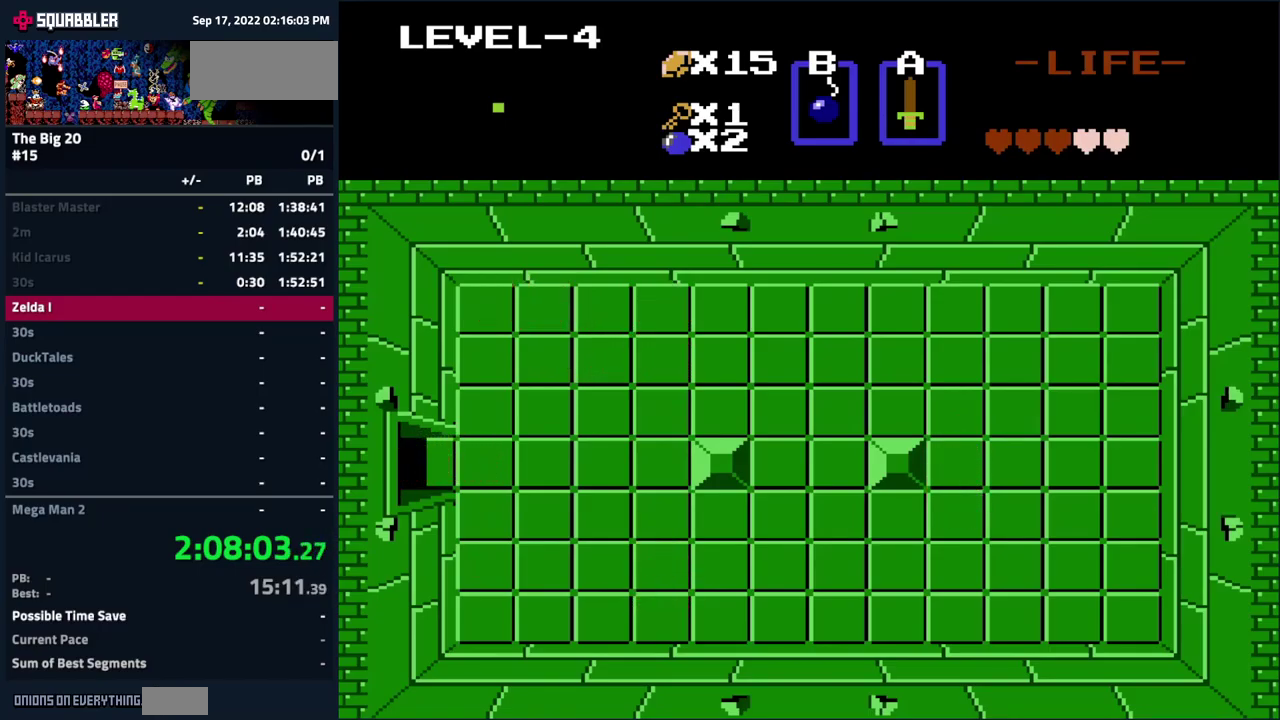
{"buttons": [], "events": []}
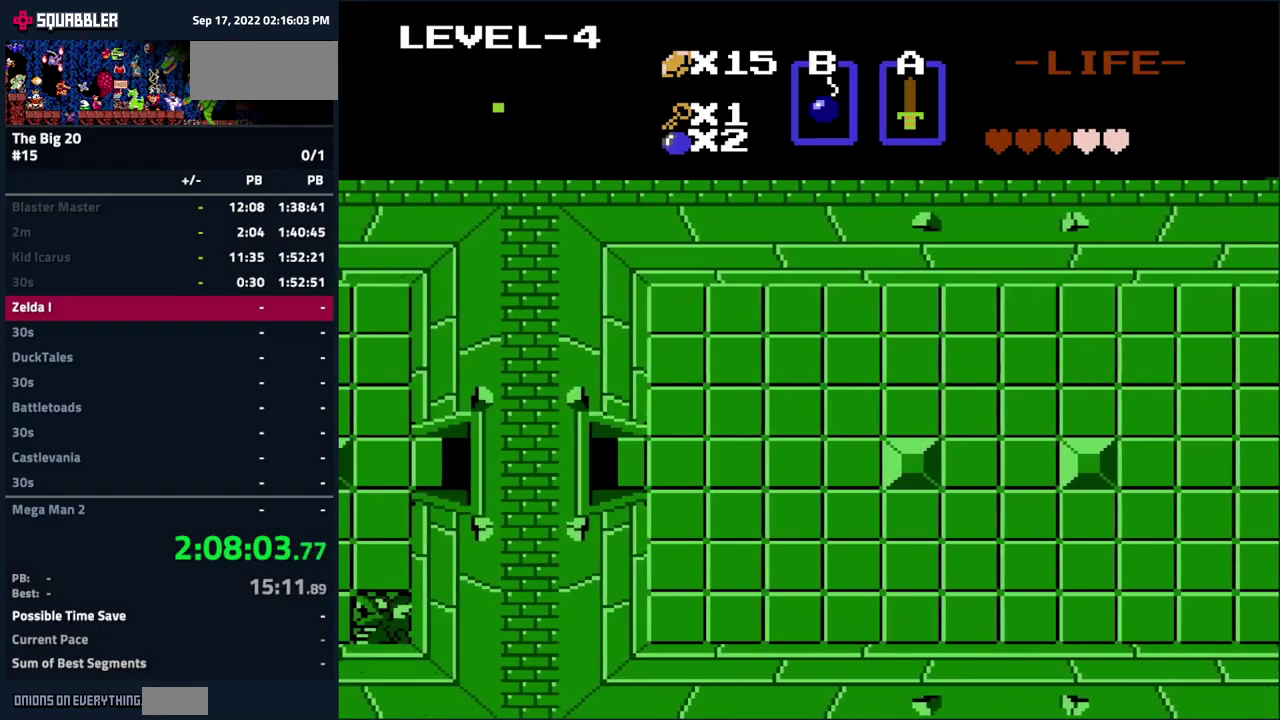
{"buttons": [], "events": []}
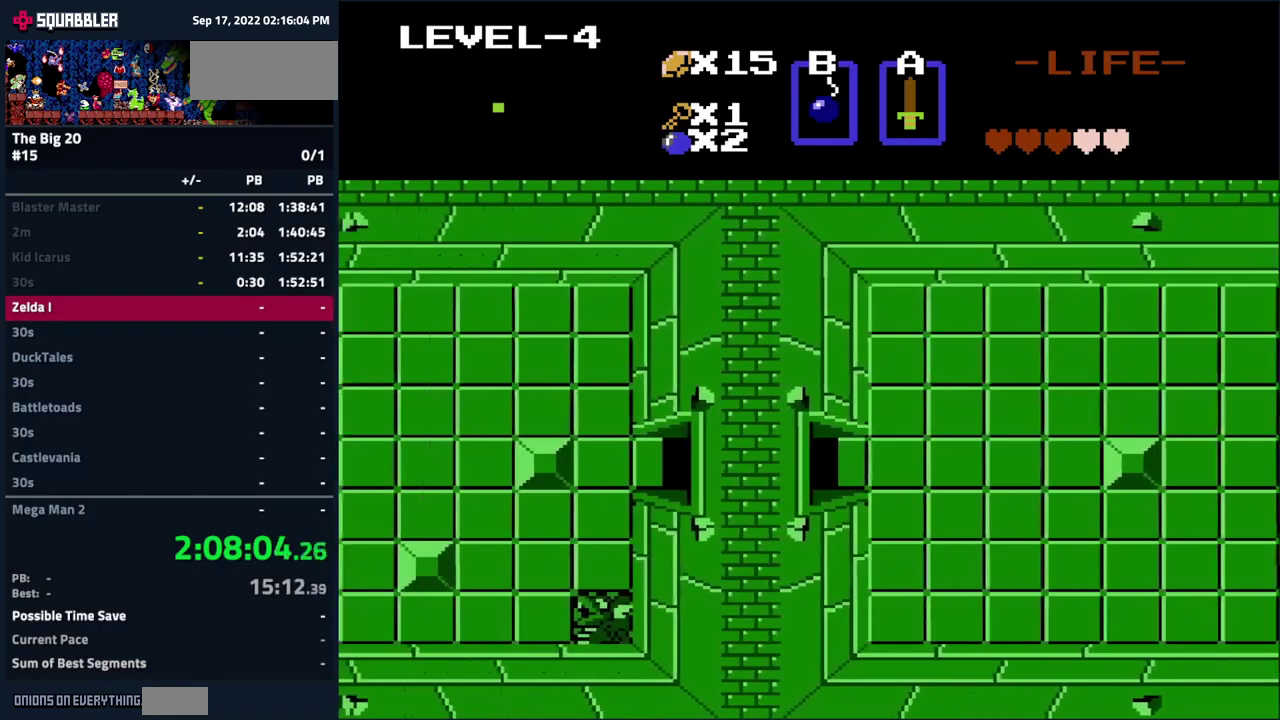
{"buttons": [], "events": []}
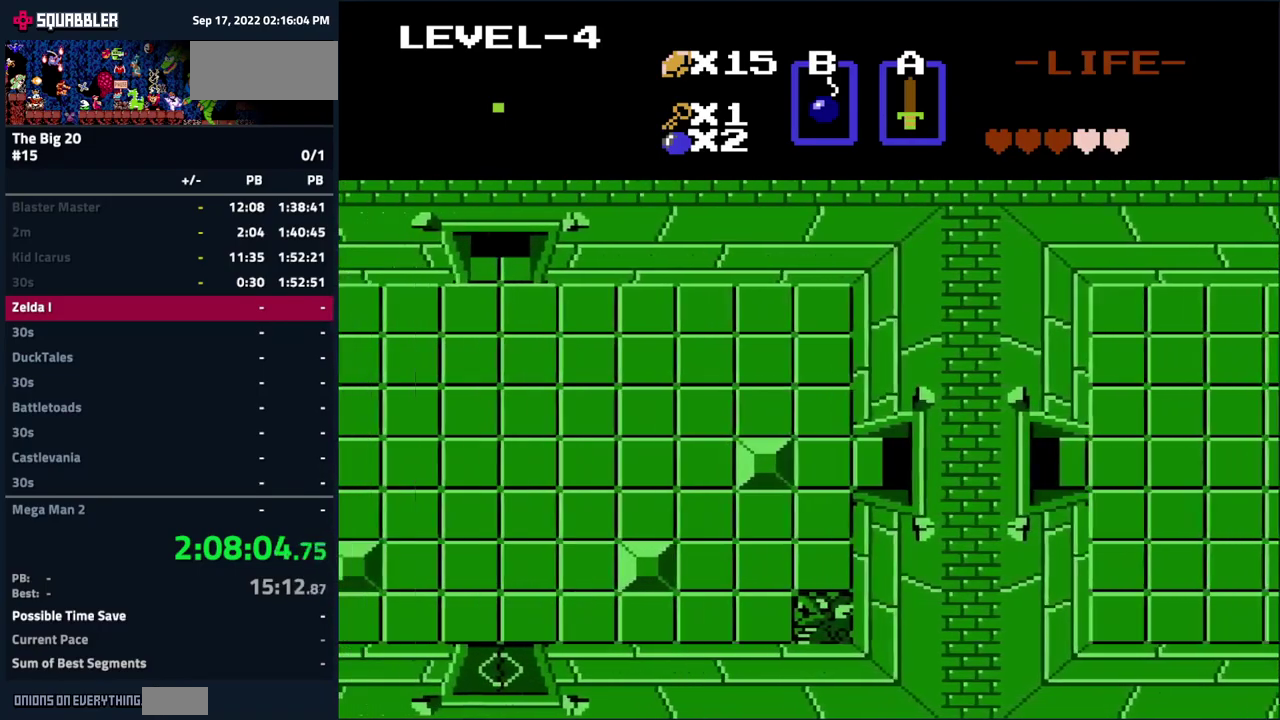
{"buttons": ["DPAD_LEFT"], "events": [[167, "DPAD_LEFT", "down"]]}
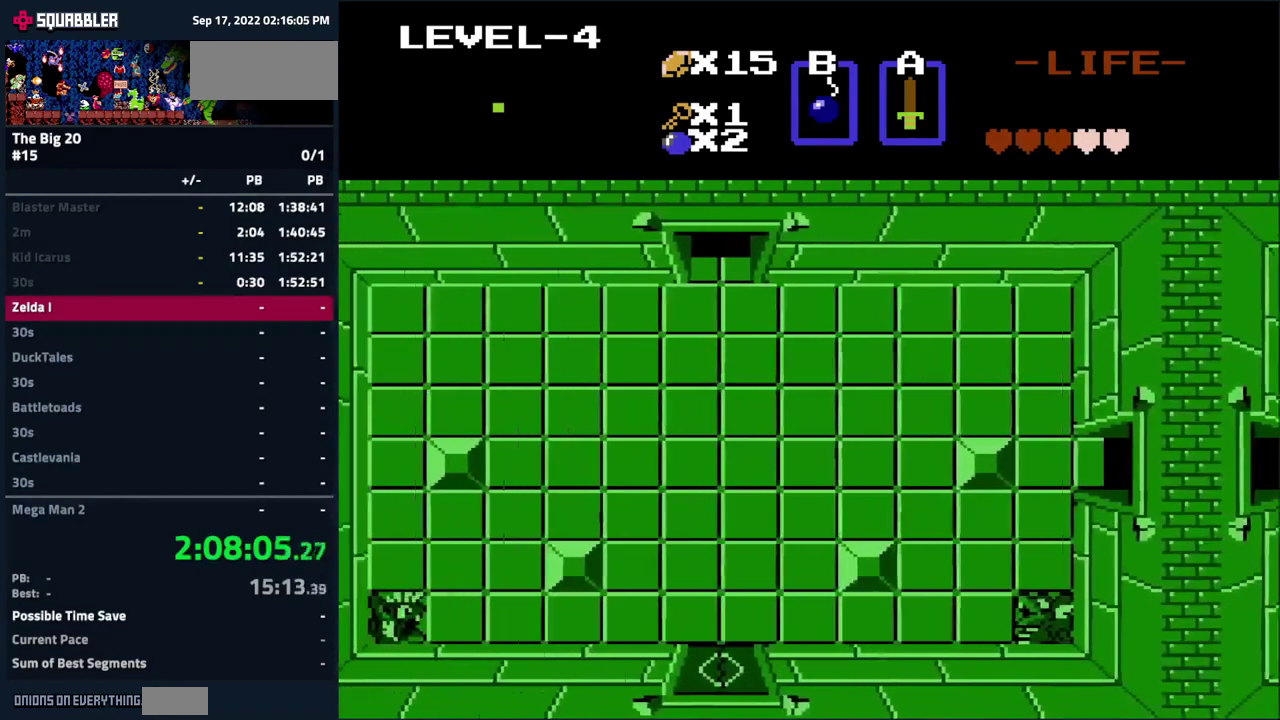
{"buttons": ["DPAD_LEFT"], "events": []}
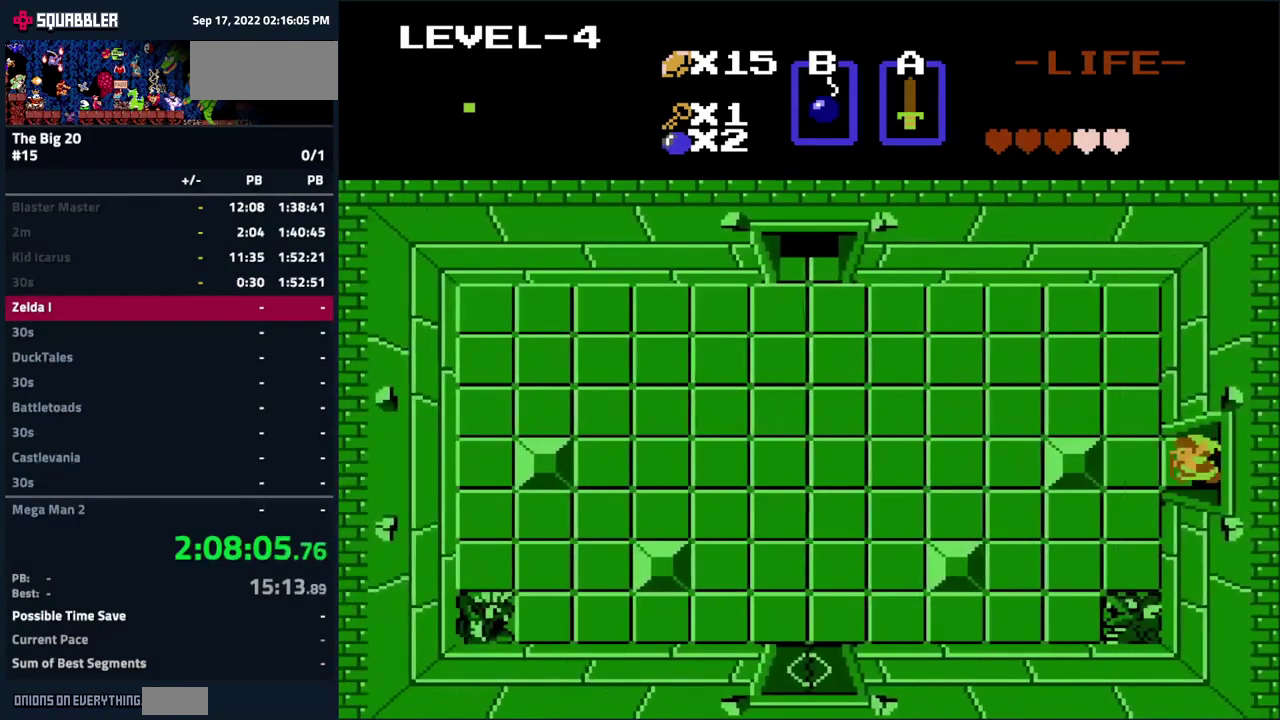
{"buttons": ["DPAD_UP"], "events": [[67, "DPAD_UP", "down"], [100, "DPAD_LEFT", "up"]]}
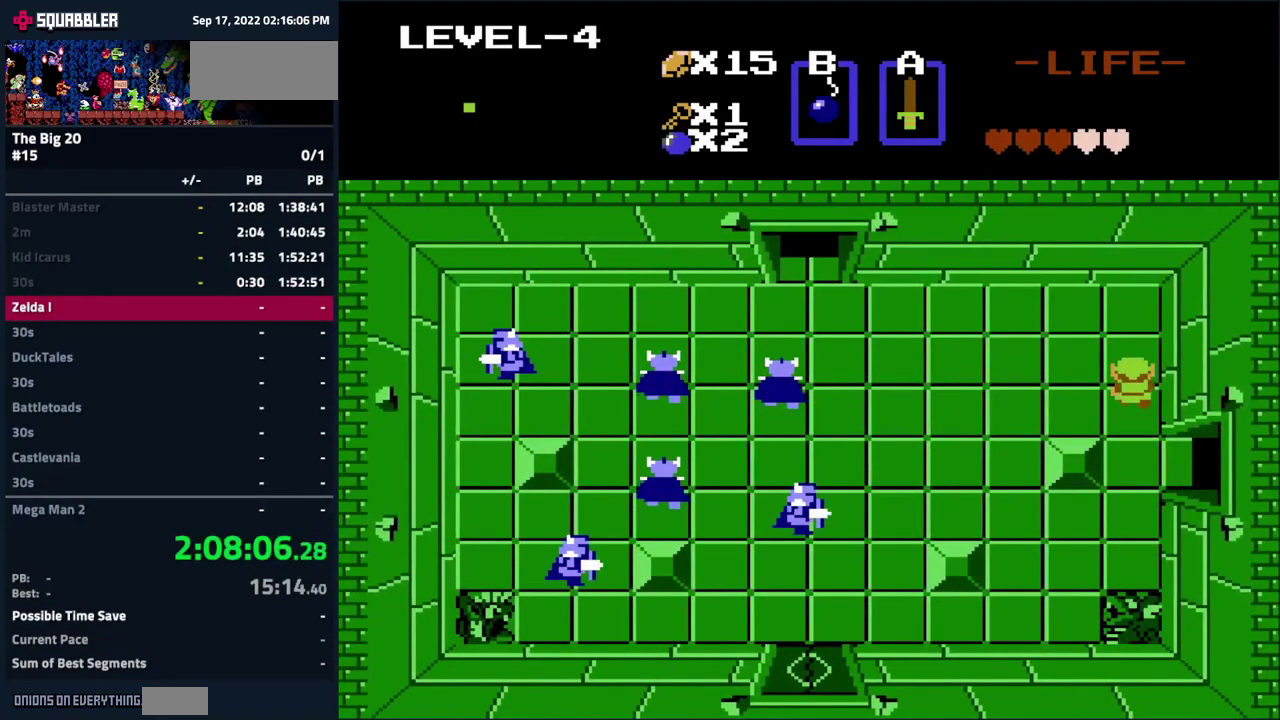
{"buttons": ["DPAD_LEFT"], "events": [[300, "DPAD_LEFT", "down"], [317, "DPAD_UP", "up"]]}
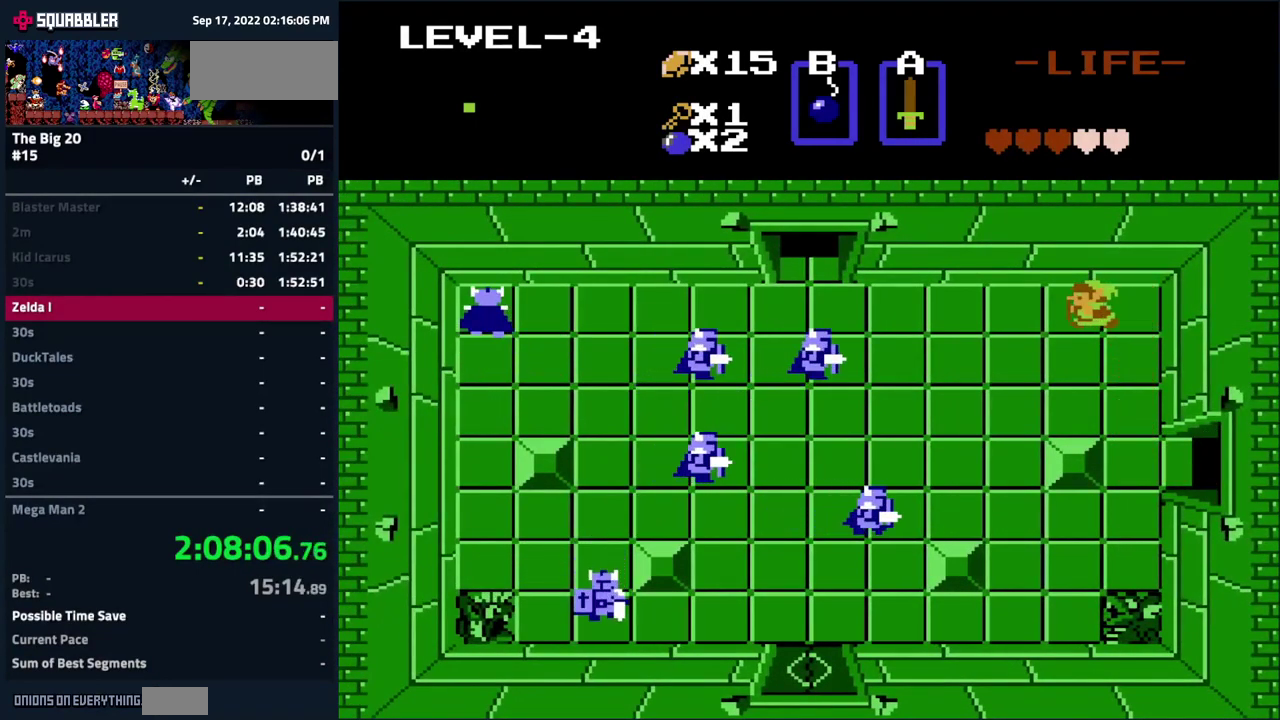
{"buttons": ["DPAD_LEFT"], "events": []}
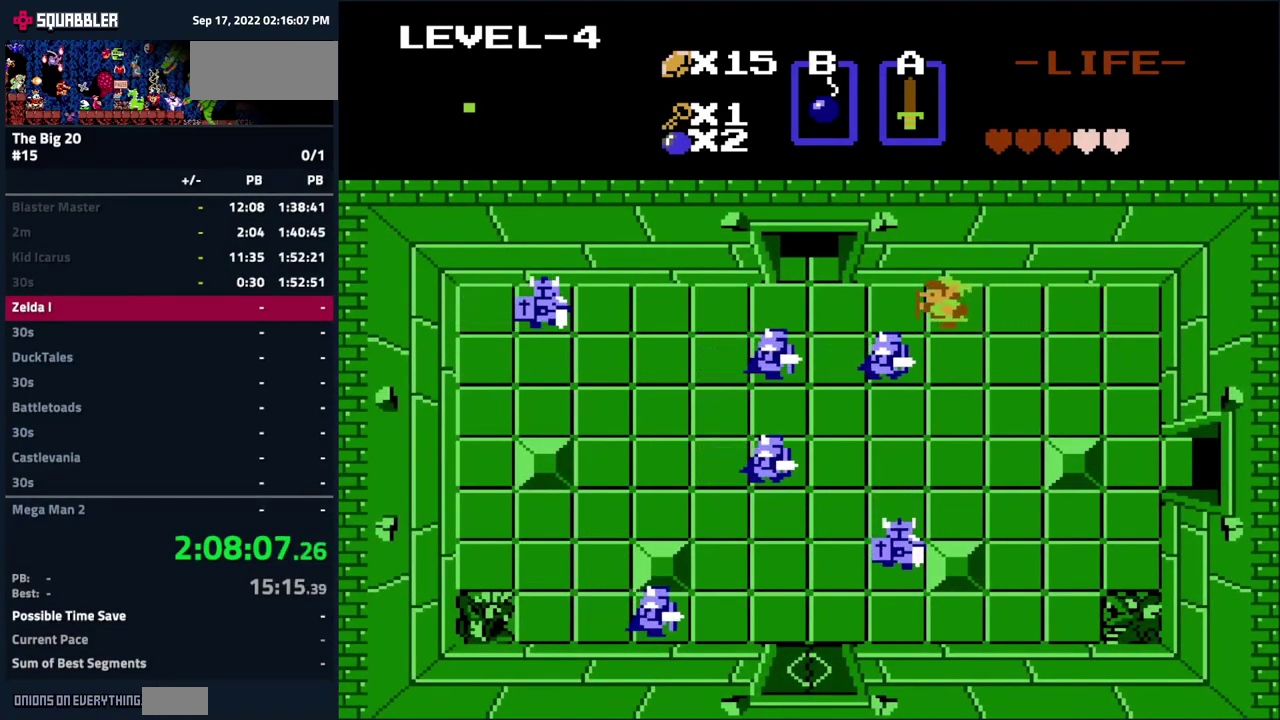
{"buttons": ["DPAD_UP"], "events": [[349, "DPAD_UP", "down"], [383, "DPAD_LEFT", "up"]]}
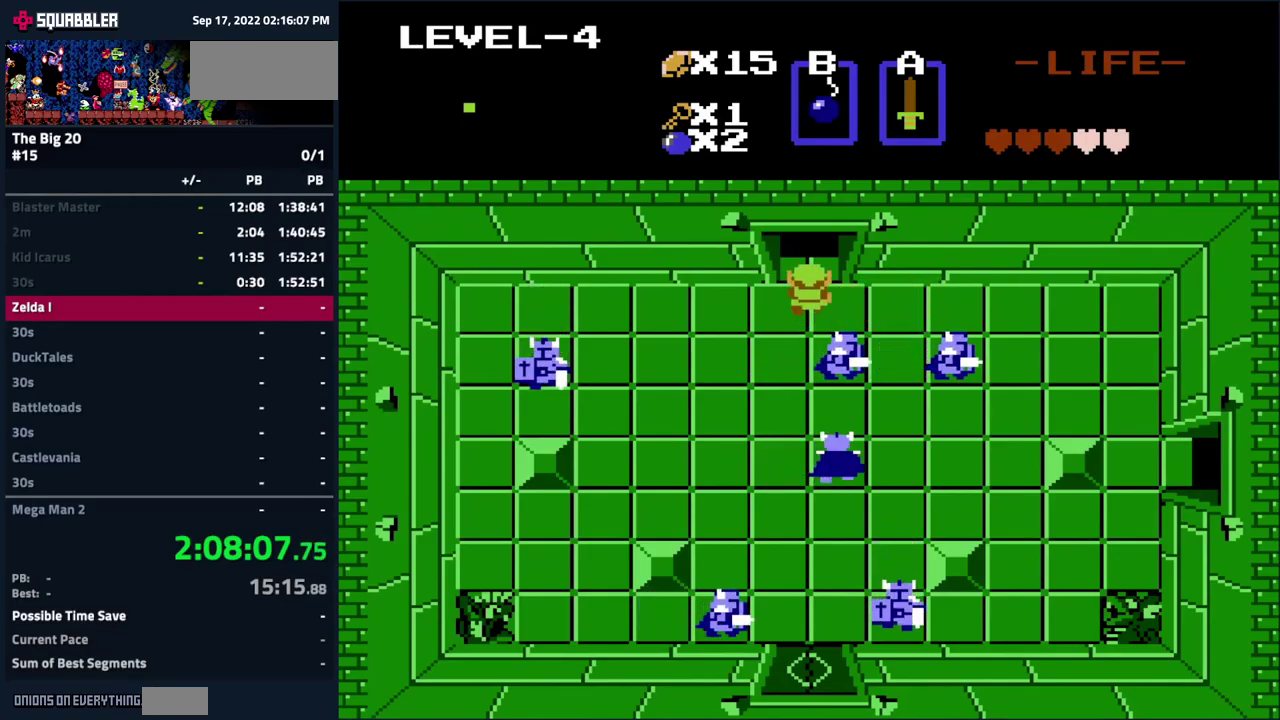
{"buttons": ["DPAD_UP"], "events": []}
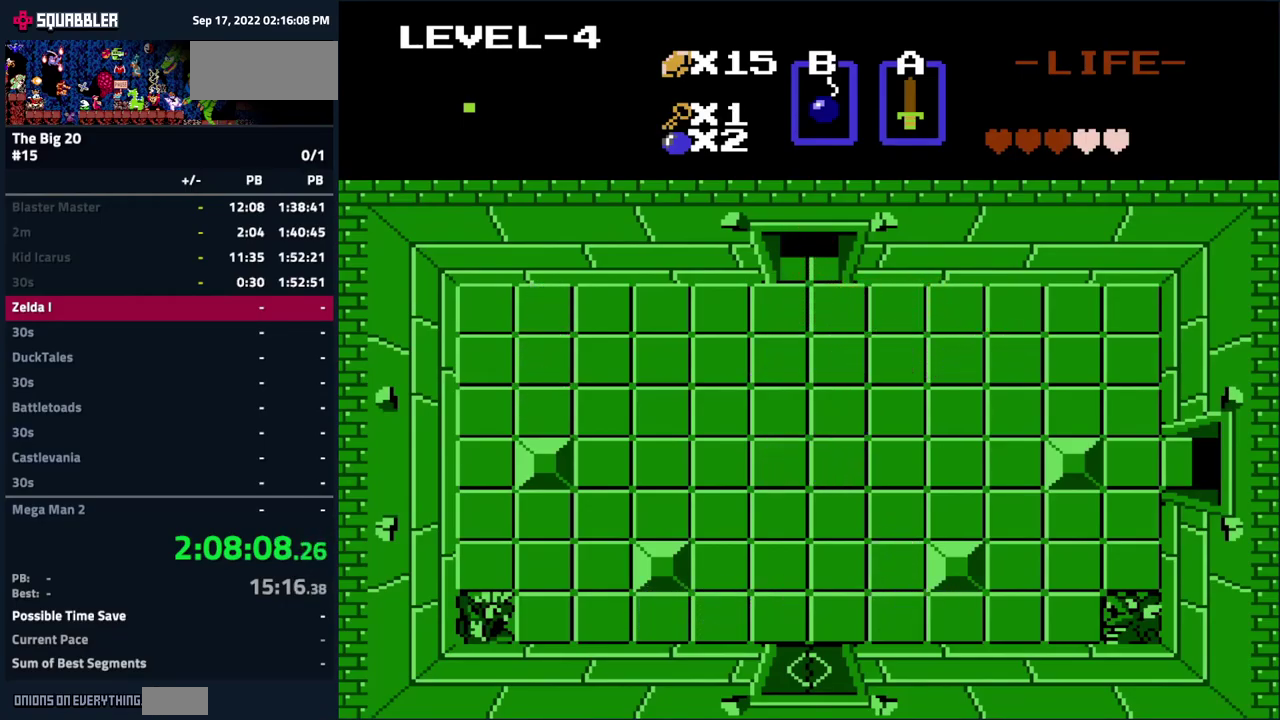
{"buttons": [], "events": [[334, "DPAD_UP", "up"]]}
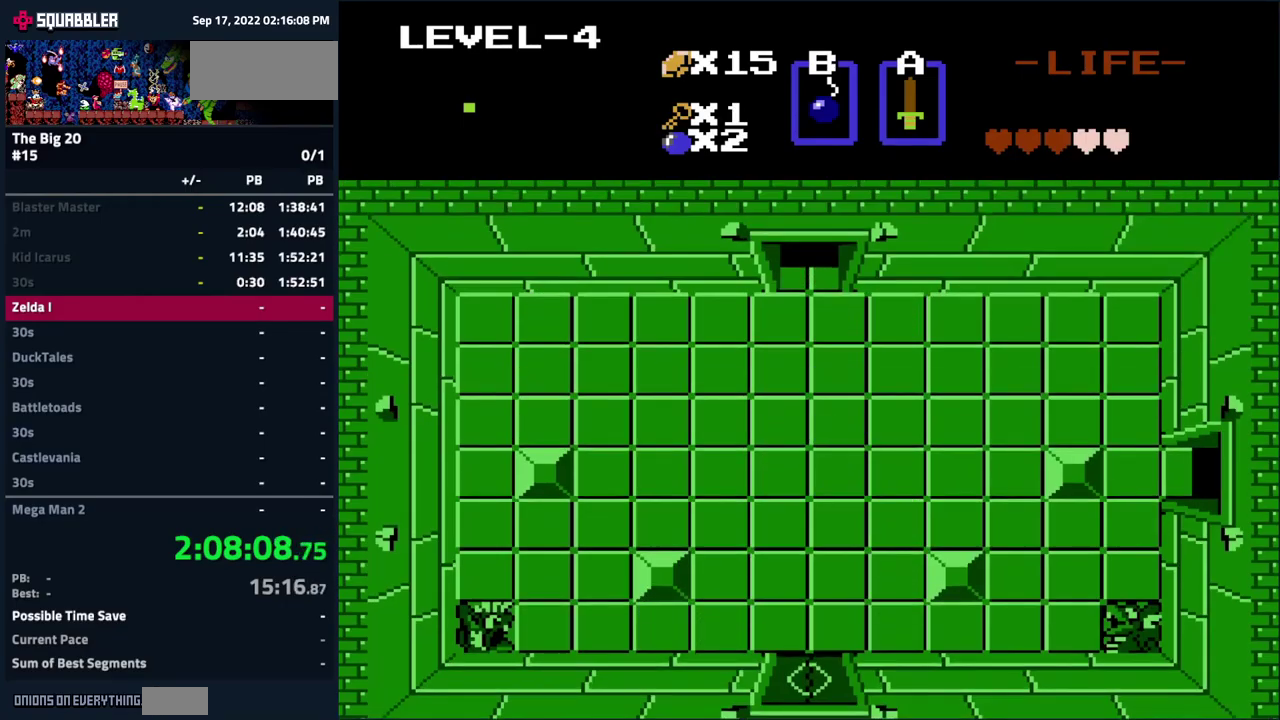
{"buttons": [], "events": []}
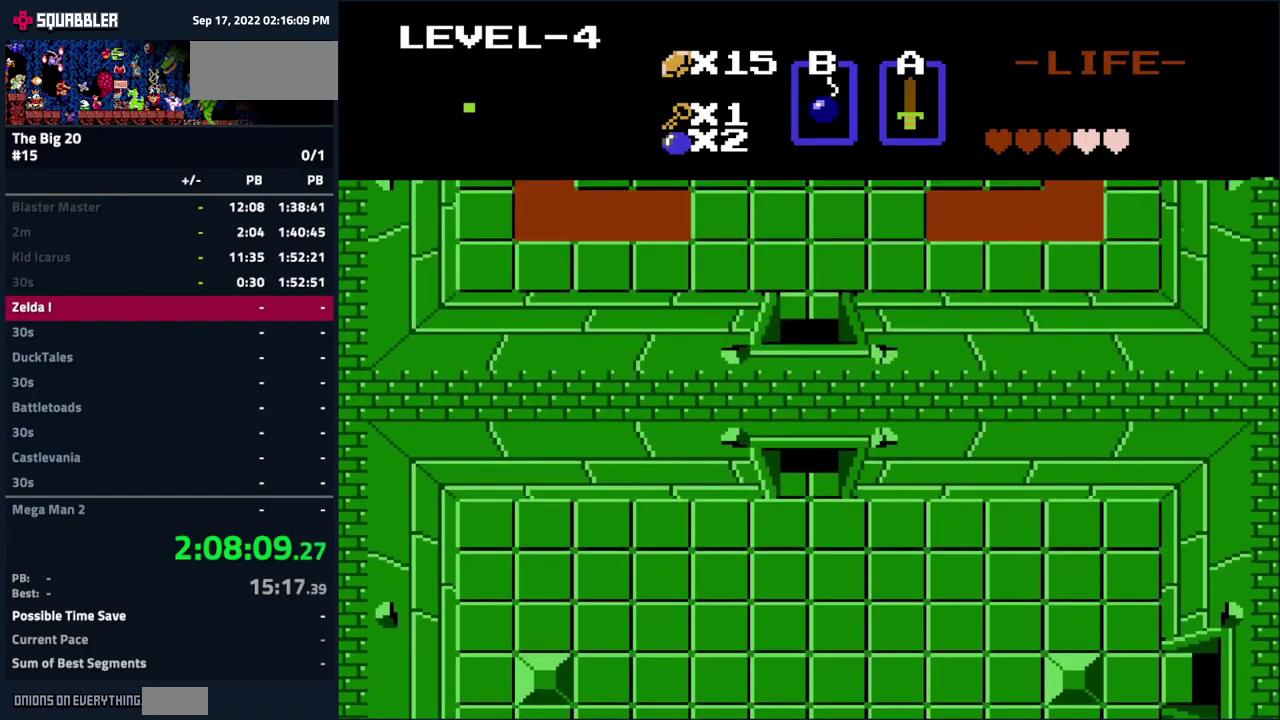
{"buttons": [], "events": []}
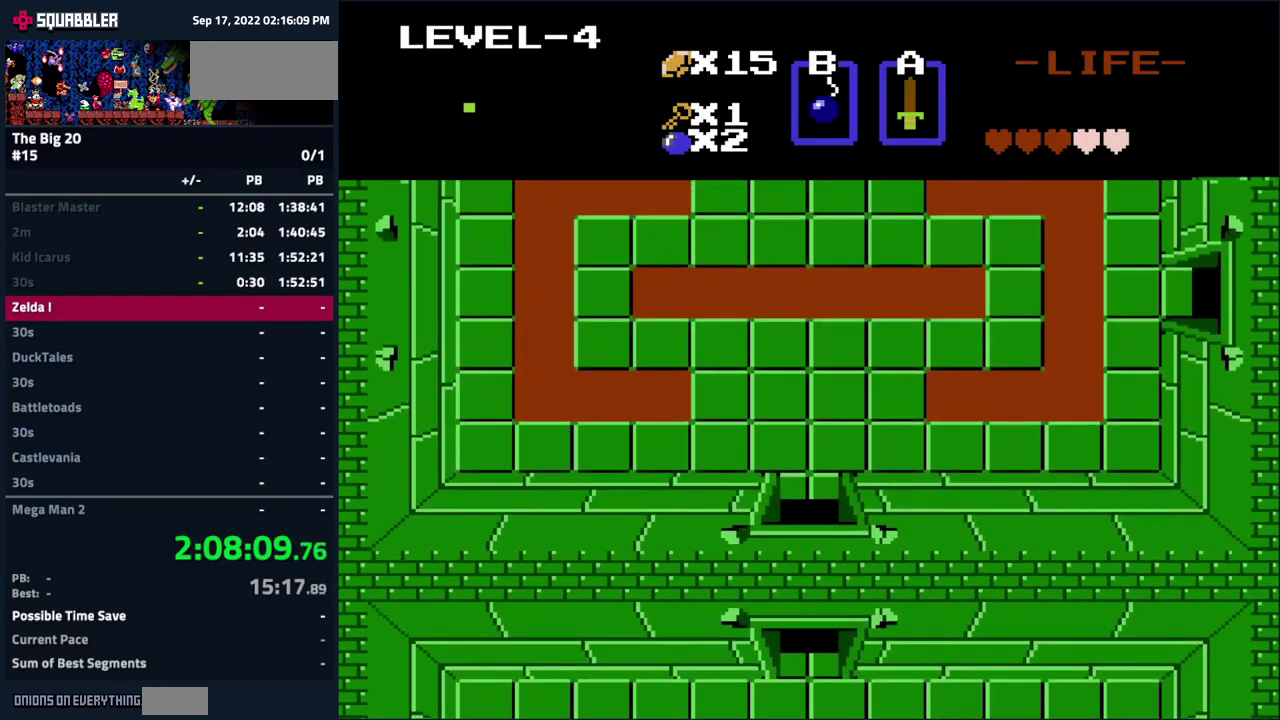
{"buttons": ["DPAD_UP"], "events": [[100, "DPAD_UP", "down"]]}
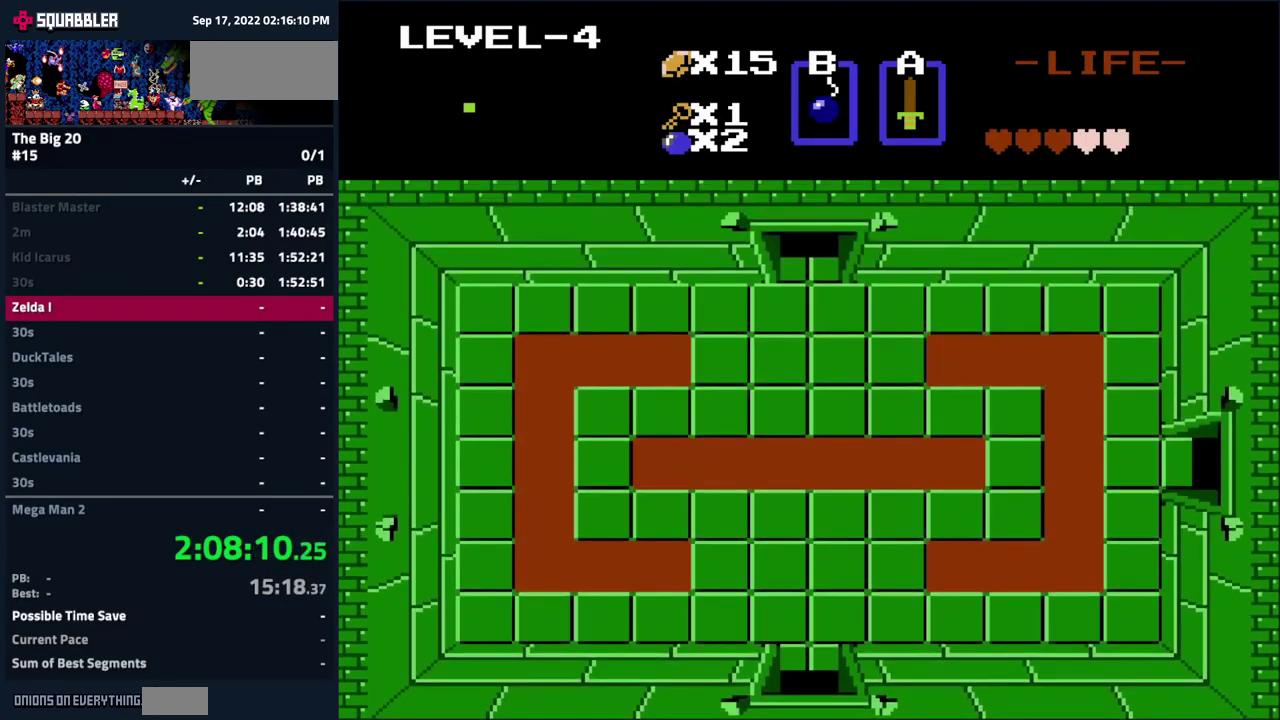
{"buttons": ["DPAD_UP"], "events": []}
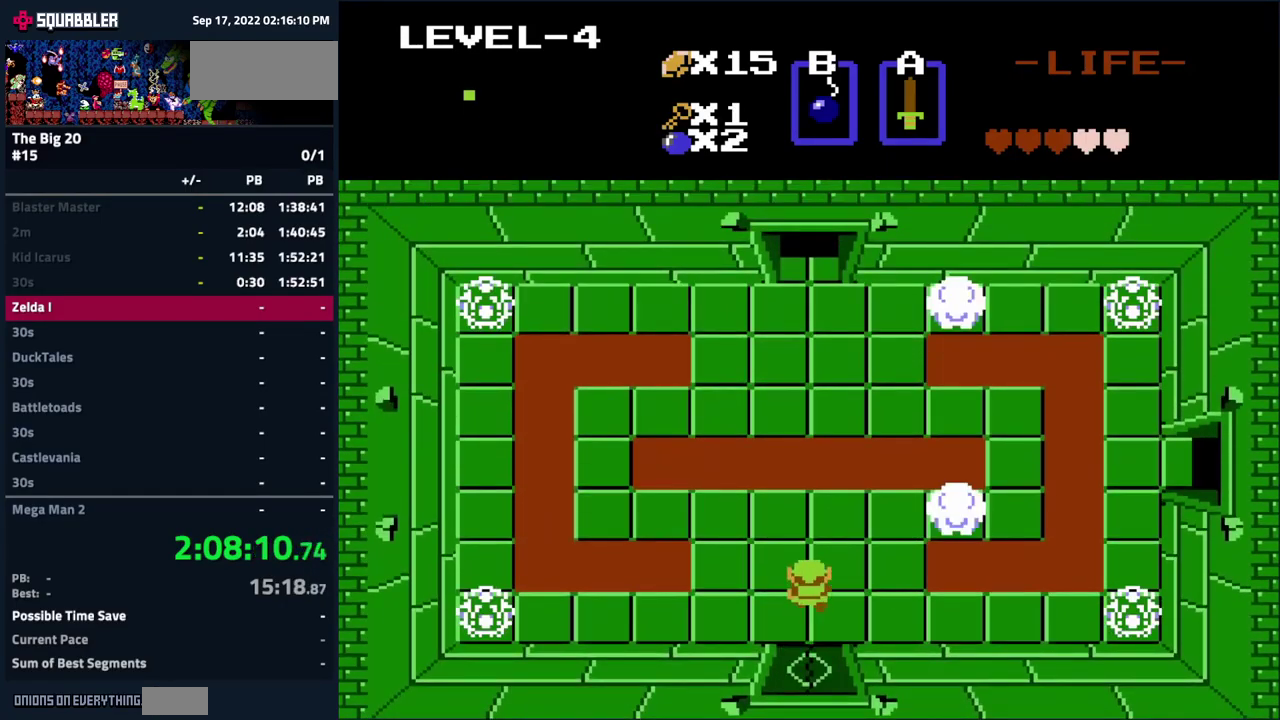
{"buttons": ["DPAD_LEFT"], "events": [[200, "DPAD_LEFT", "down"], [234, "DPAD_UP", "up"]]}
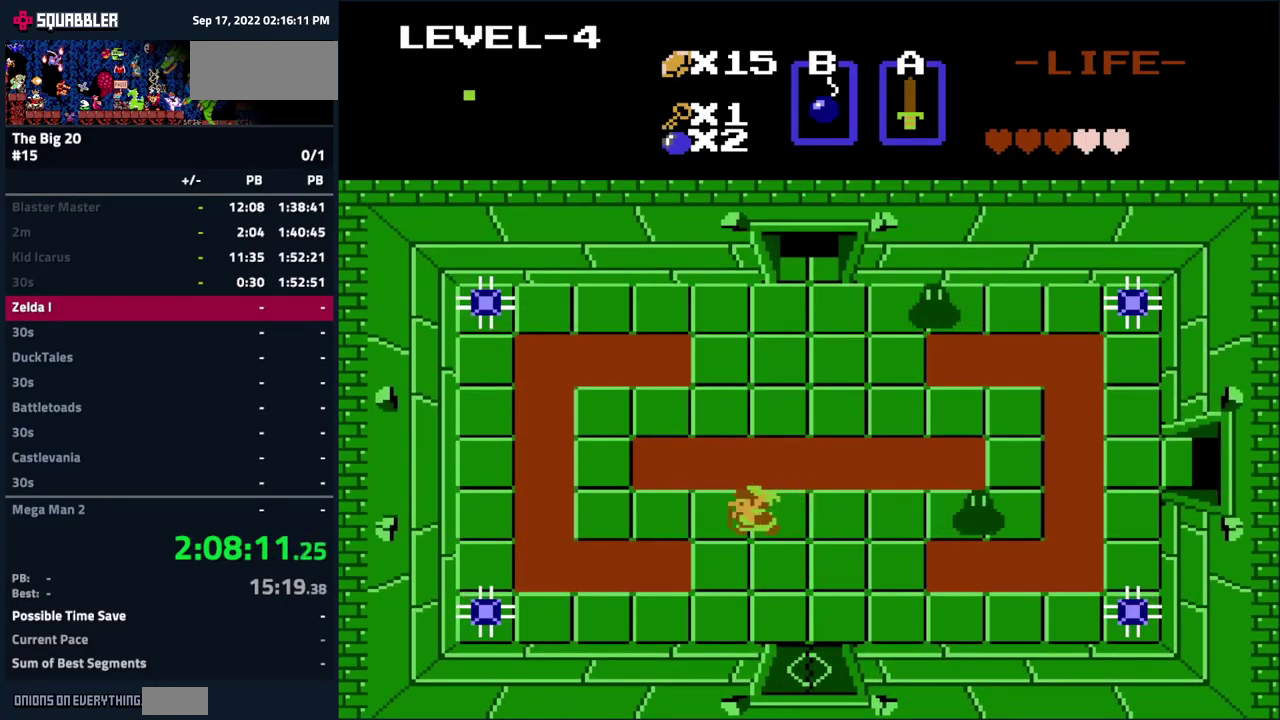
{"buttons": ["DPAD_UP", "DPAD_LEFT"], "events": [[450, "DPAD_UP", "down"]]}
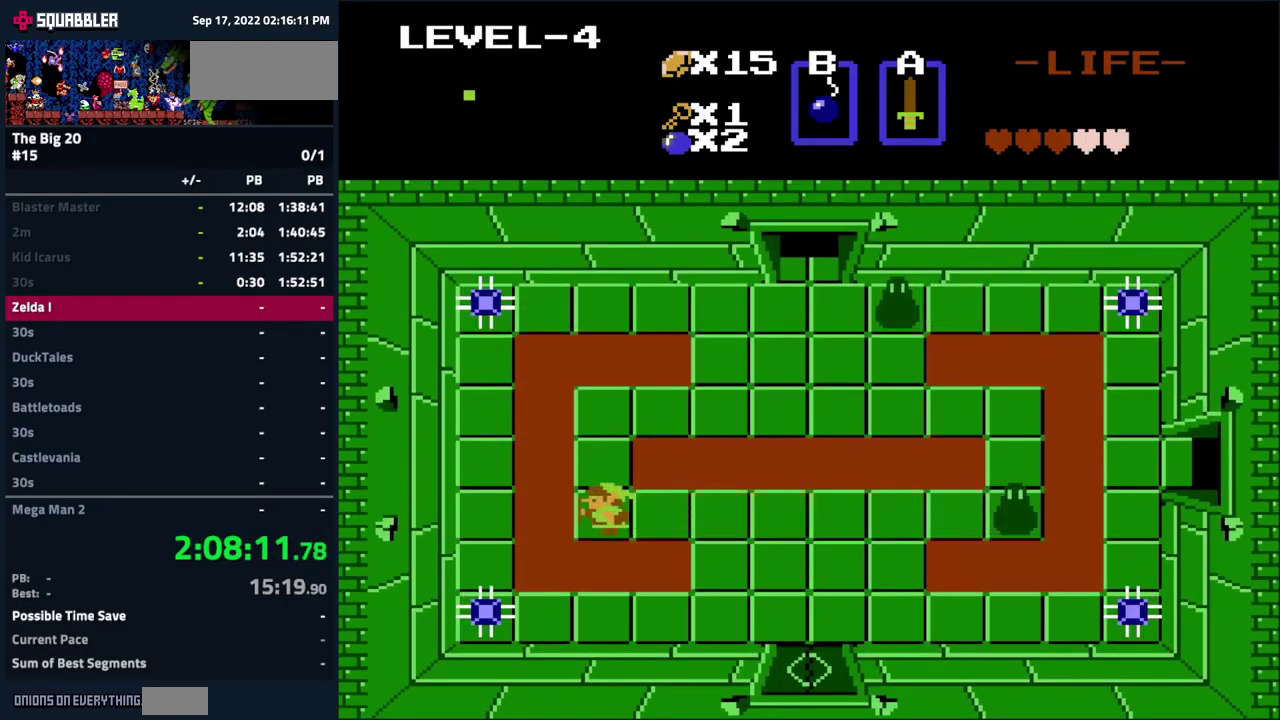
{"buttons": ["DPAD_RIGHT"], "events": [[50, "DPAD_LEFT", "up"], [350, "DPAD_RIGHT", "down"], [367, "DPAD_UP", "up"]]}
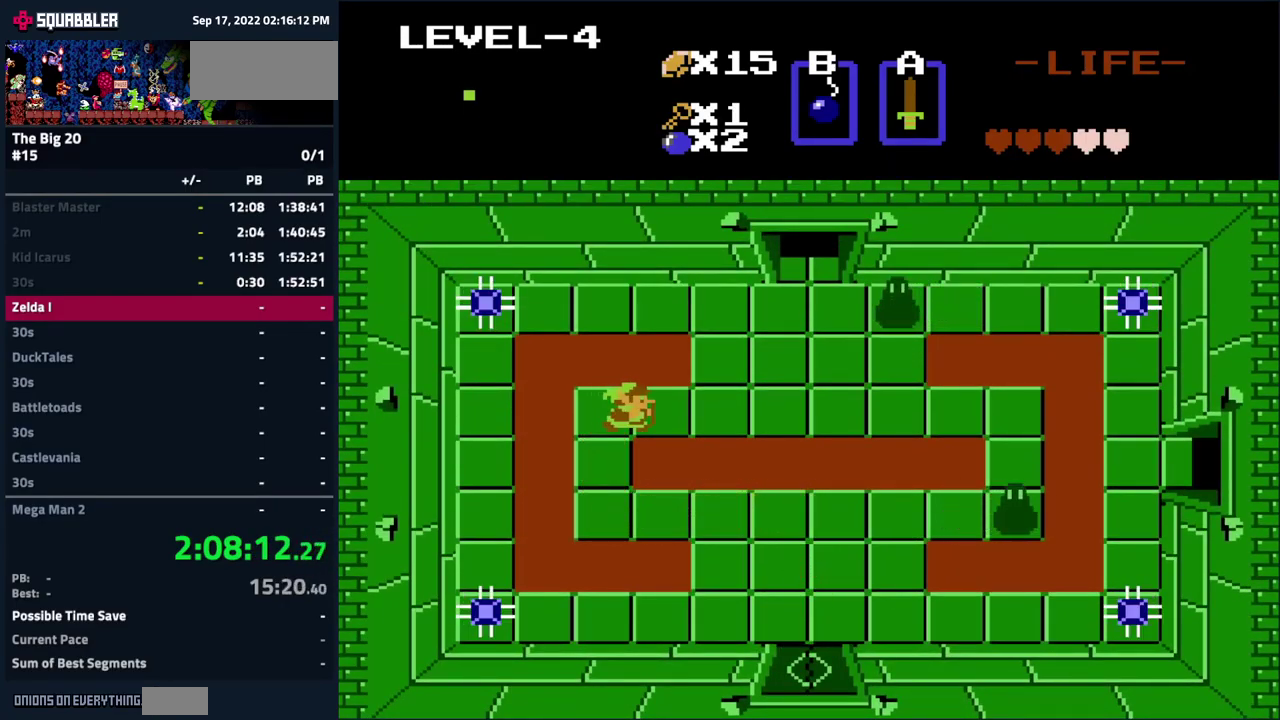
{"buttons": ["DPAD_UP", "DPAD_RIGHT"], "events": [[484, "DPAD_UP", "down"]]}
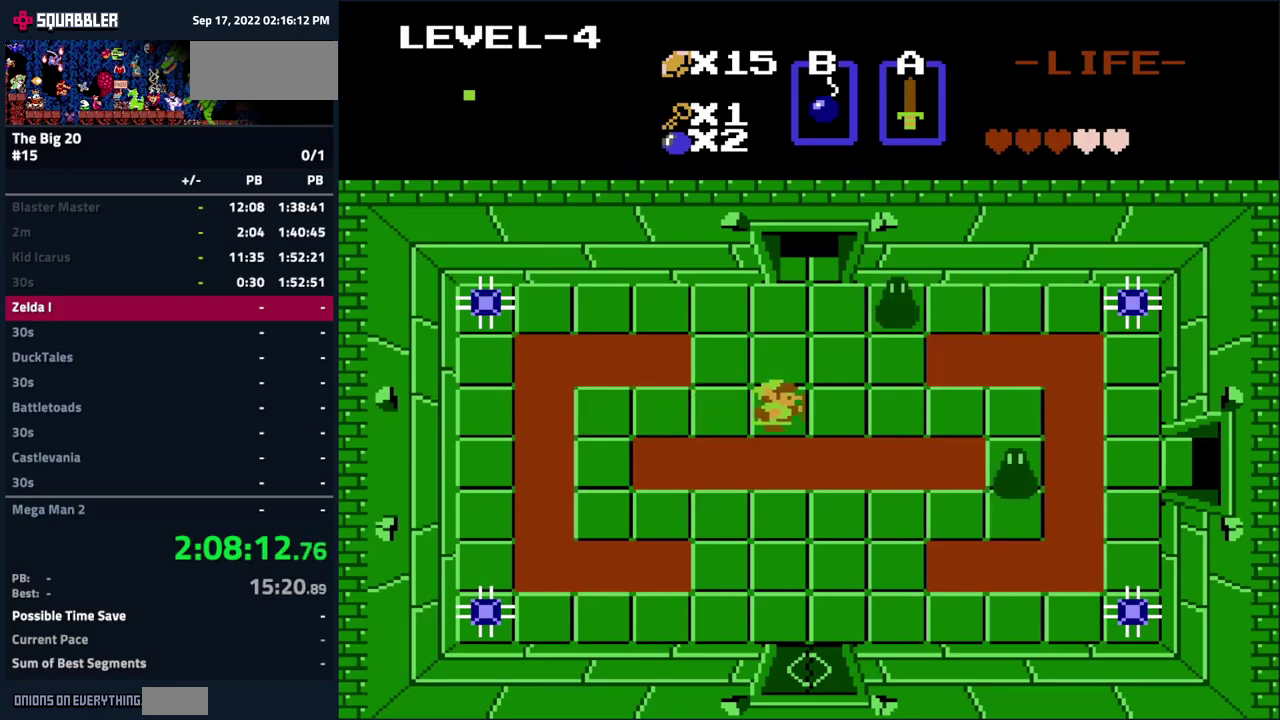
{"buttons": ["DPAD_UP"], "events": [[33, "DPAD_RIGHT", "up"]]}
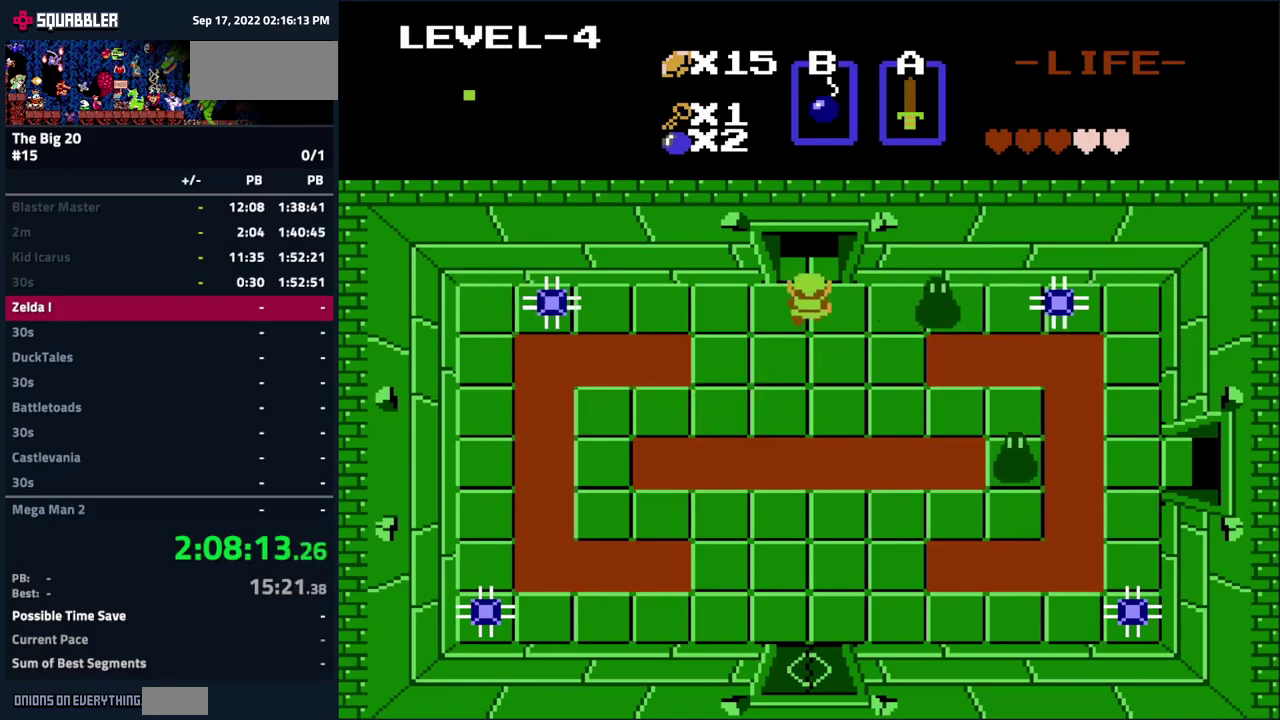
{"buttons": ["DPAD_UP"], "events": []}
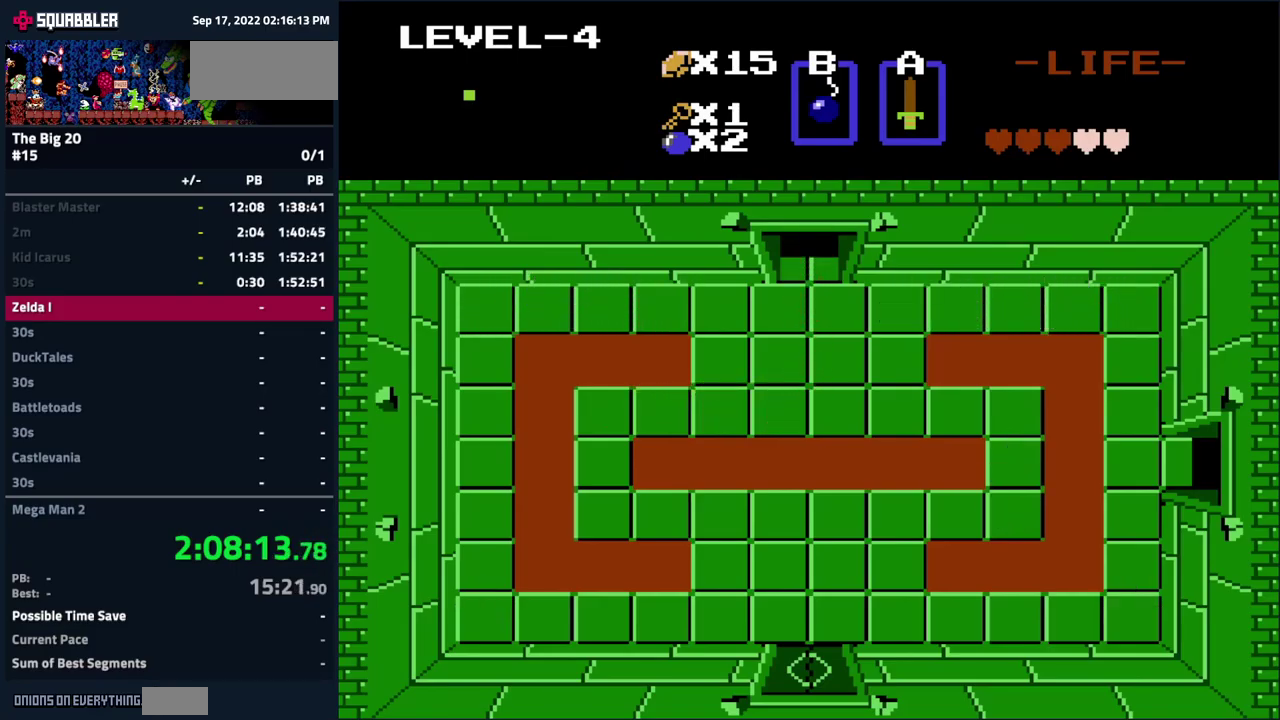
{"buttons": [], "events": [[350, "DPAD_UP", "up"]]}
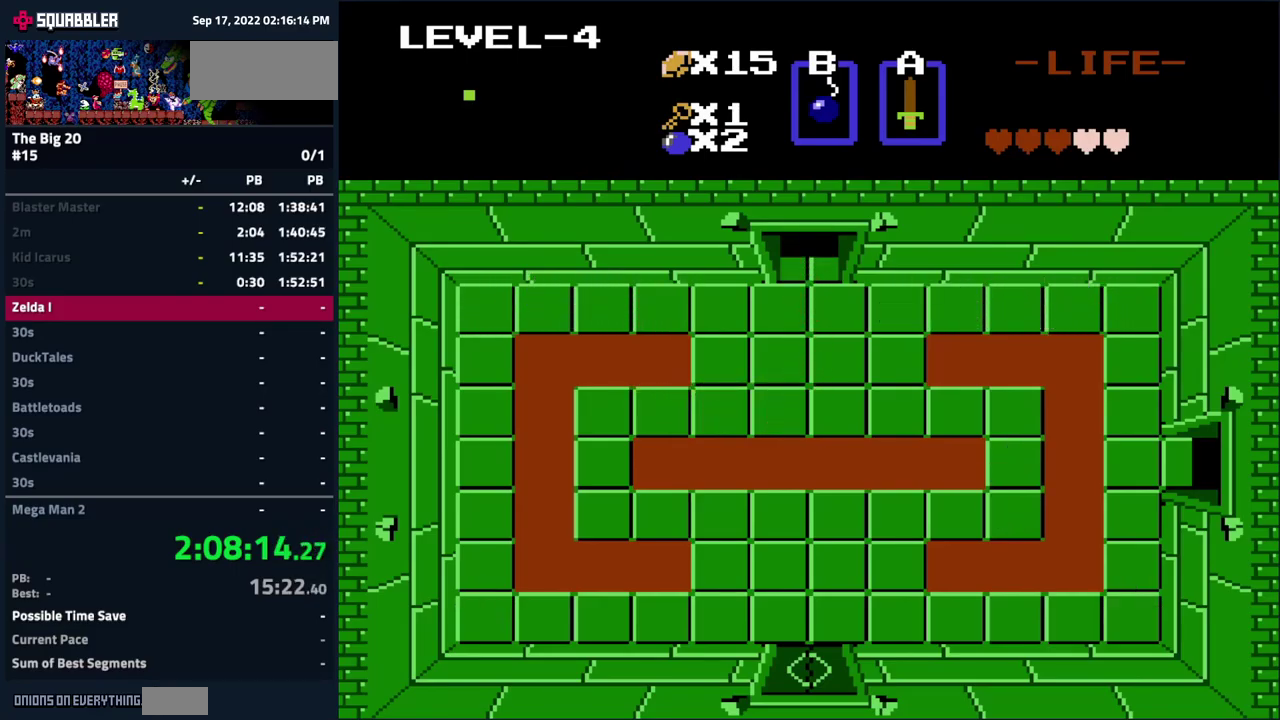
{"buttons": [], "events": []}